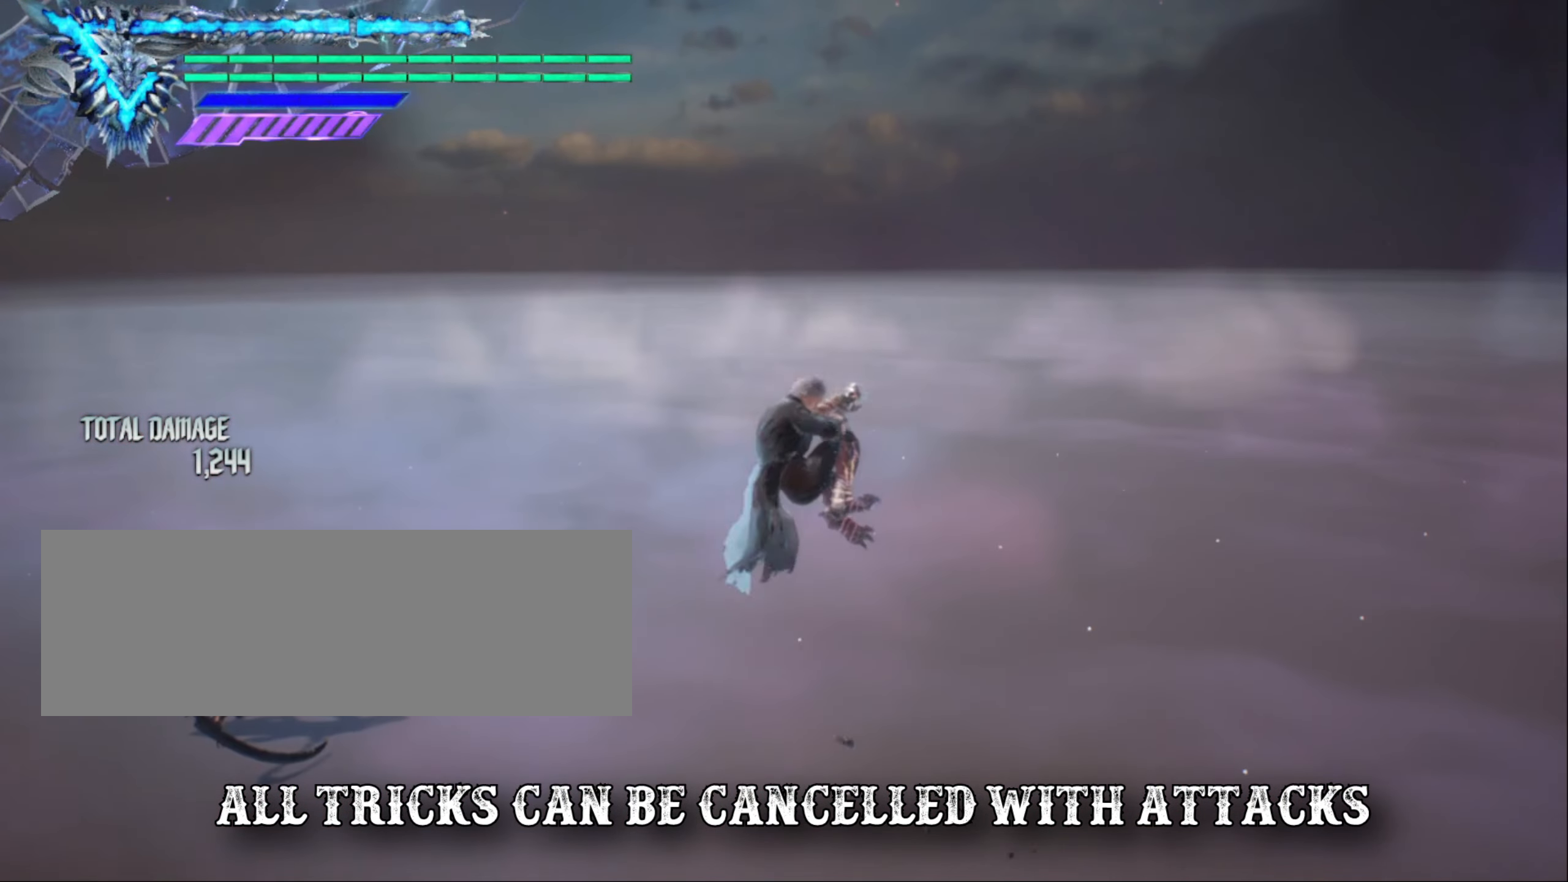
Gameplay with keyboard and mouse; each line is a JSON object with the keys and mouse buttons held at the frame after it. "events" lists presses ("down") and releases ("up") of "alt_l", "alt_r", "backspace", "caps_lock", "ctrl_l", "ctrl_r", "down", "escape", "f1", "f10", "f11", "f12", "f2", "f3", "f4", "f5", "f6", "f7", "f8", "f9", "left", "return", "right", "shift_l", "shift_r", "space", "tab", "up", "mouse_left", "mouse_wheel" and "mouse_right" between this image and that frame as [ms after this image, input, new state], when the widget could be followed in between. "mouse_left", "mouse_wheel", "mouse_right" = the "left", "wheel", "right" buttons of the "mouse" list. No other keys are recorded. "wheel" means that the mouse wheel is clicked or scrolled. Not read: mouse_move.
{"keys": ["shift_l"], "mouse": [], "events": [[218, "shift_l", "down"]]}
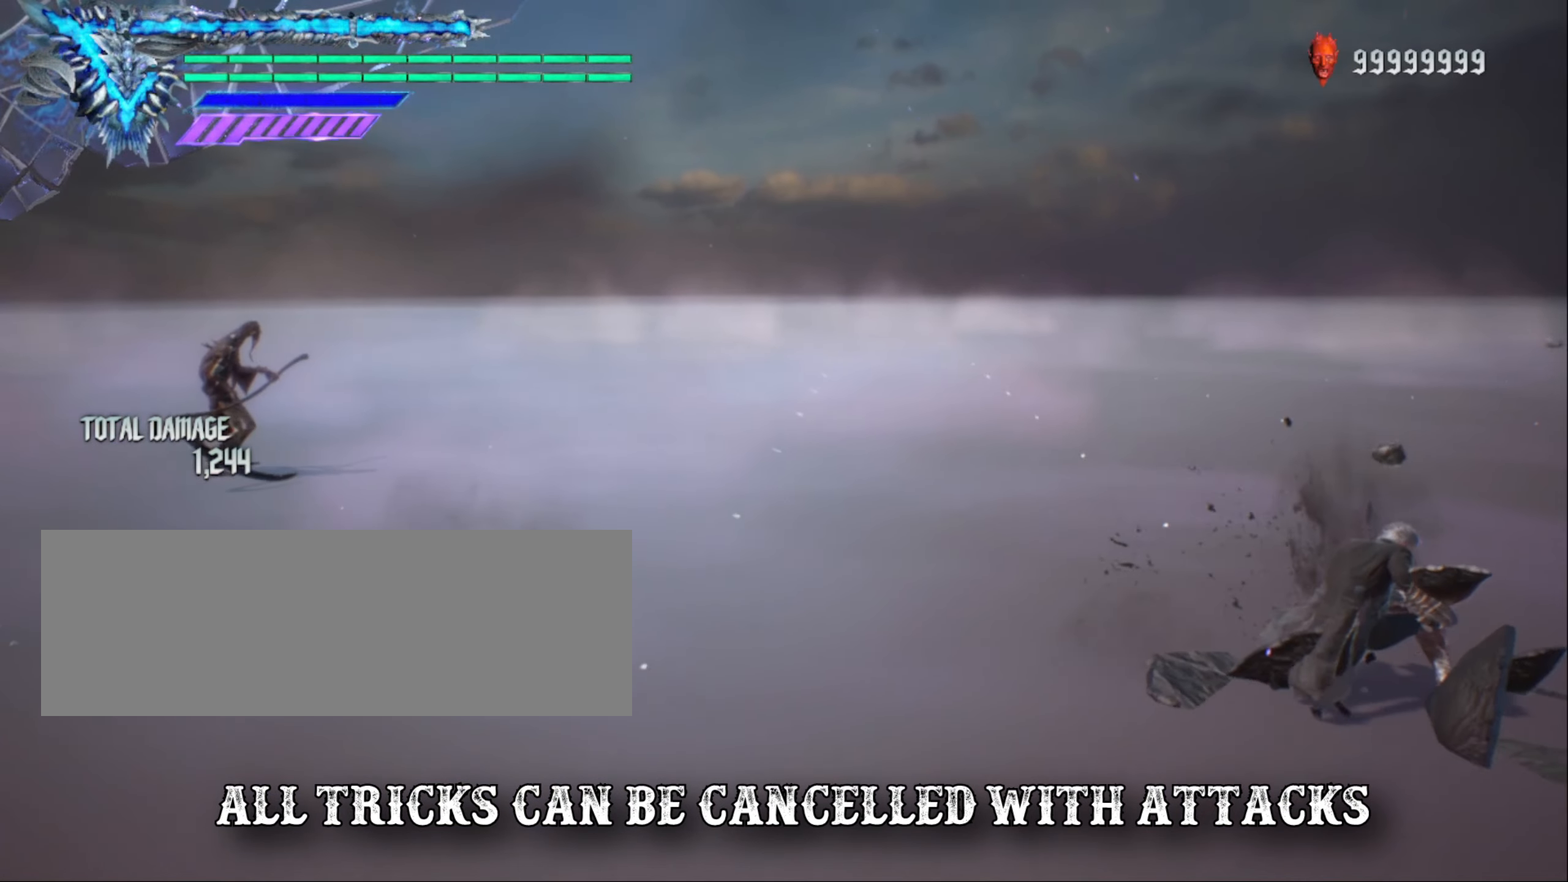
{"keys": ["shift_l"], "mouse": [], "events": []}
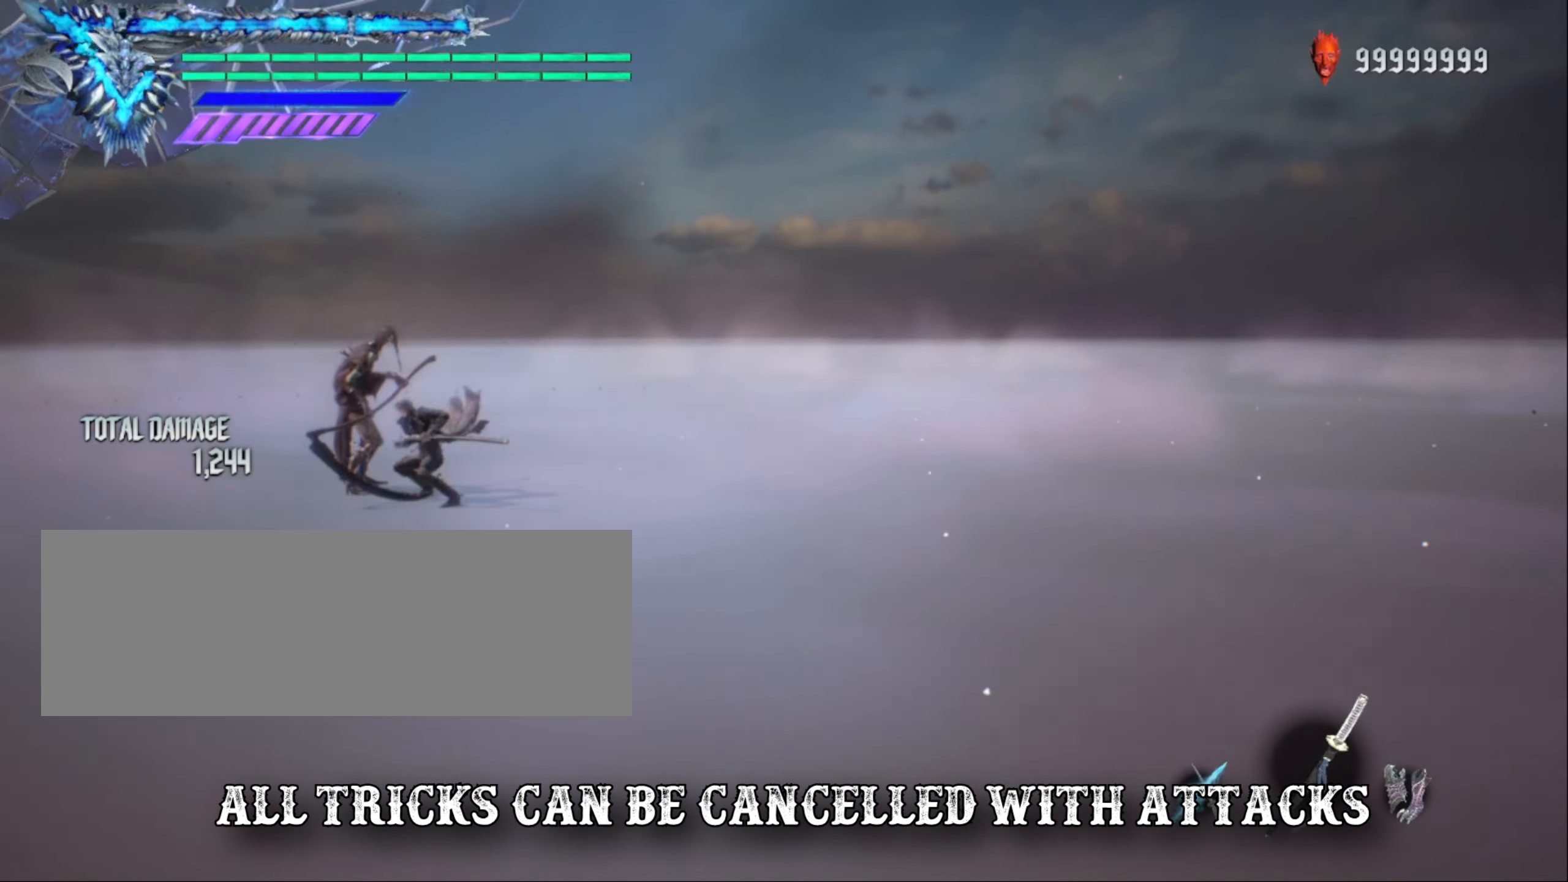
{"keys": ["shift_l"], "mouse": [], "events": [[100, "shift_l", "up"], [367, "shift_l", "down"]]}
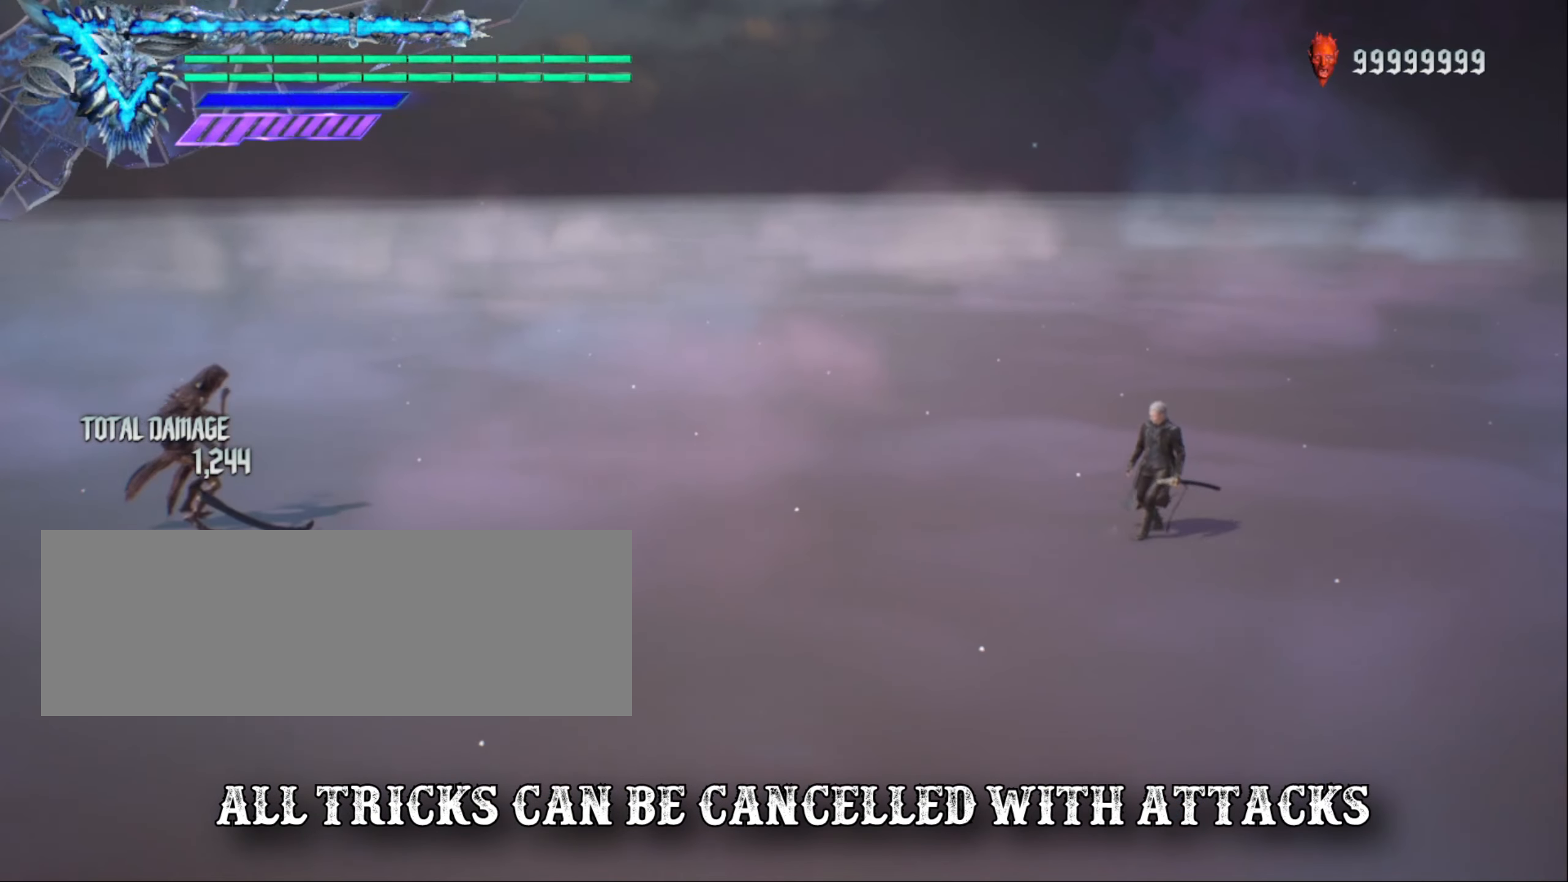
{"keys": ["shift_l"], "mouse": [], "events": []}
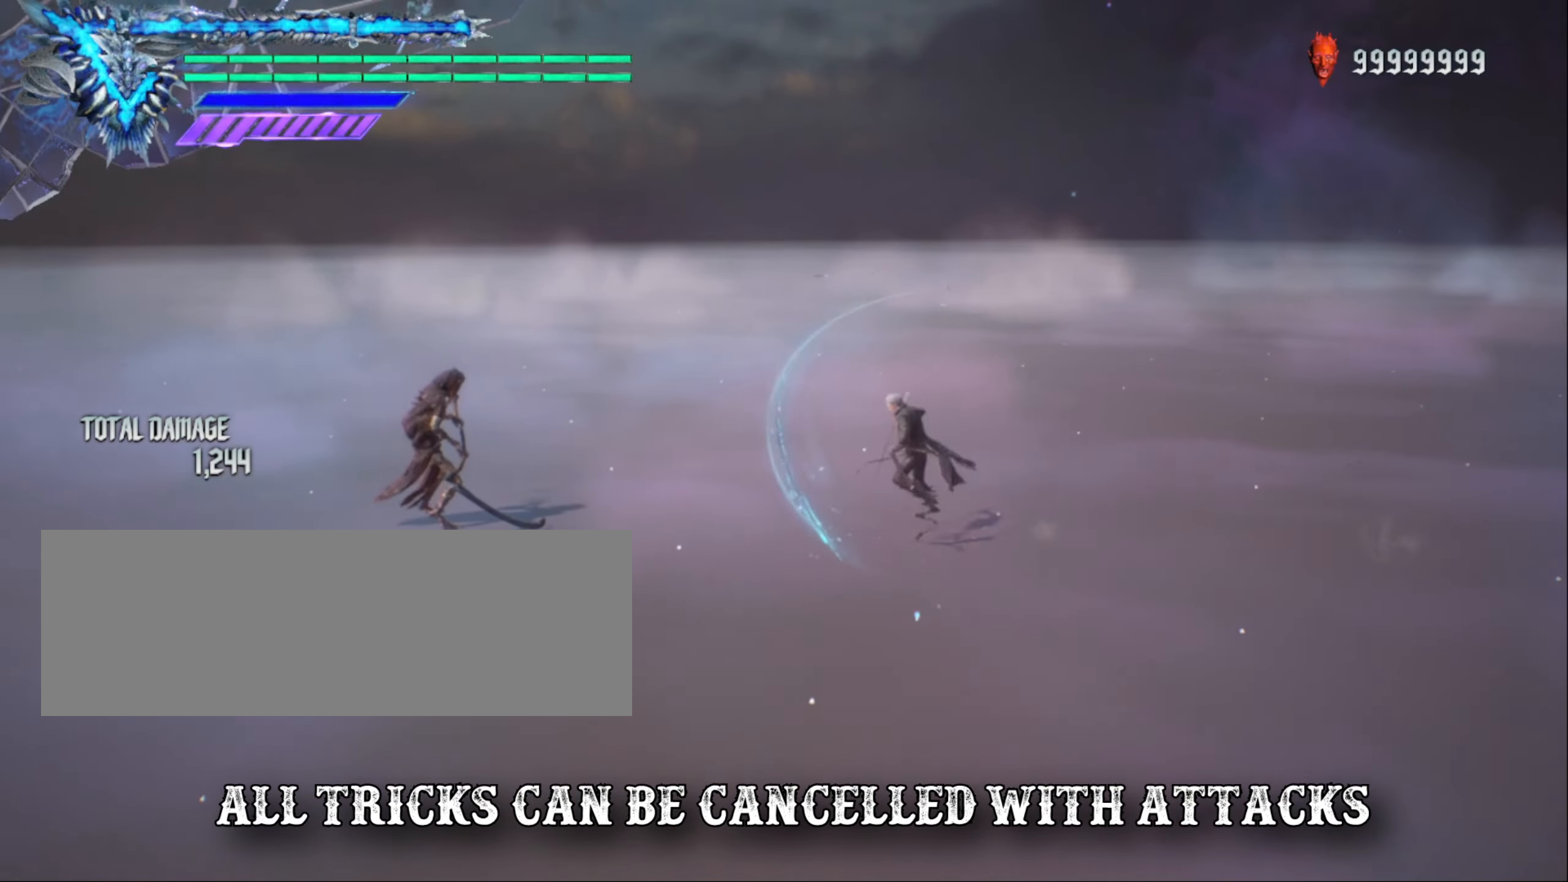
{"keys": ["shift_l"], "mouse": [], "events": []}
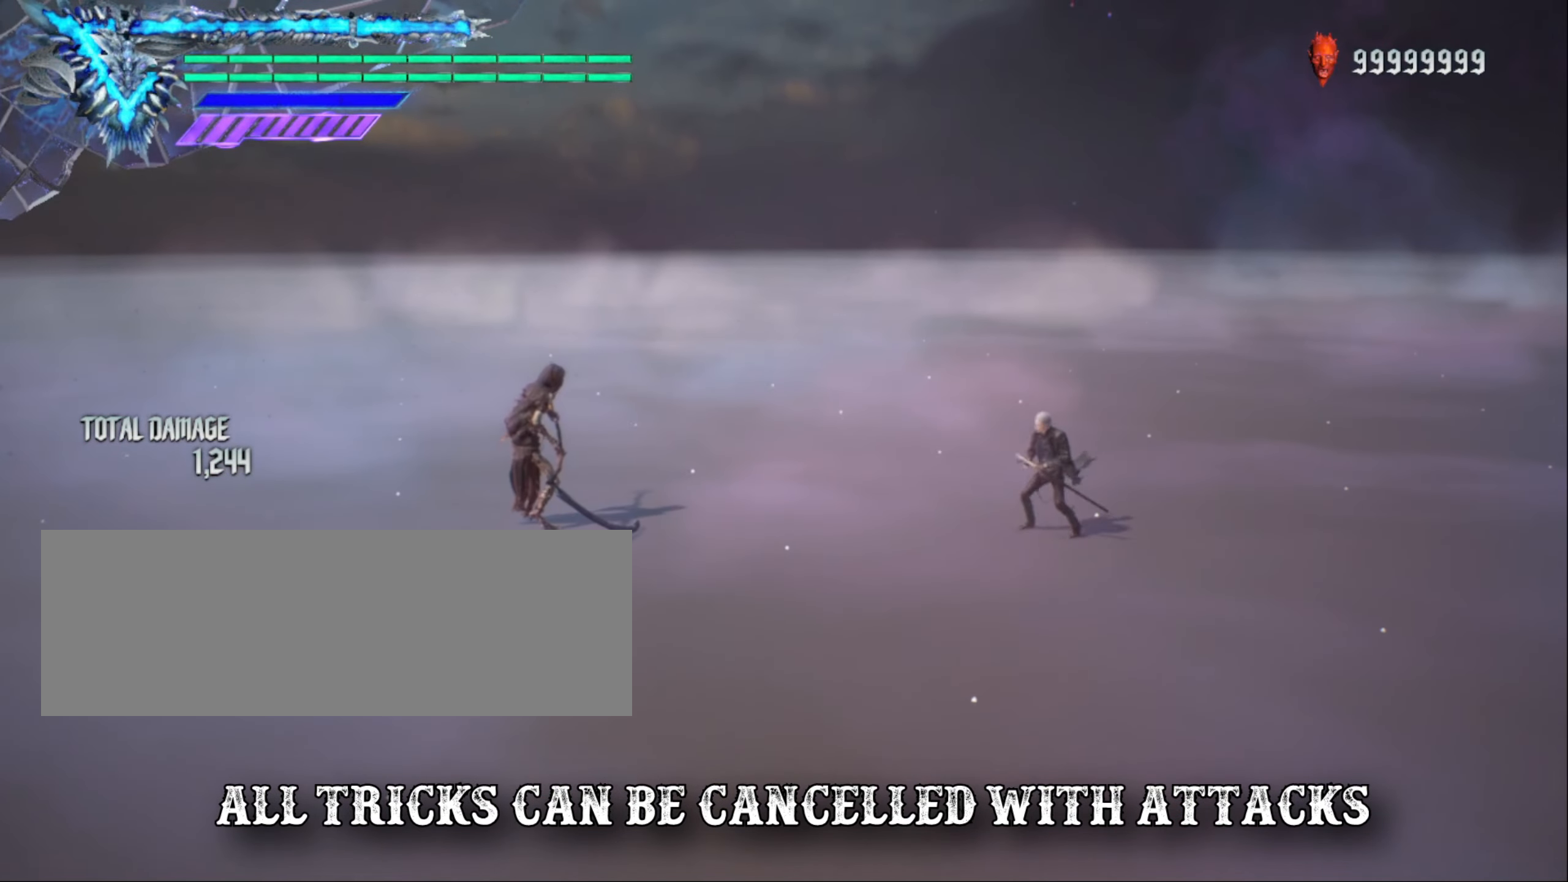
{"keys": ["shift_l"], "mouse": [], "events": []}
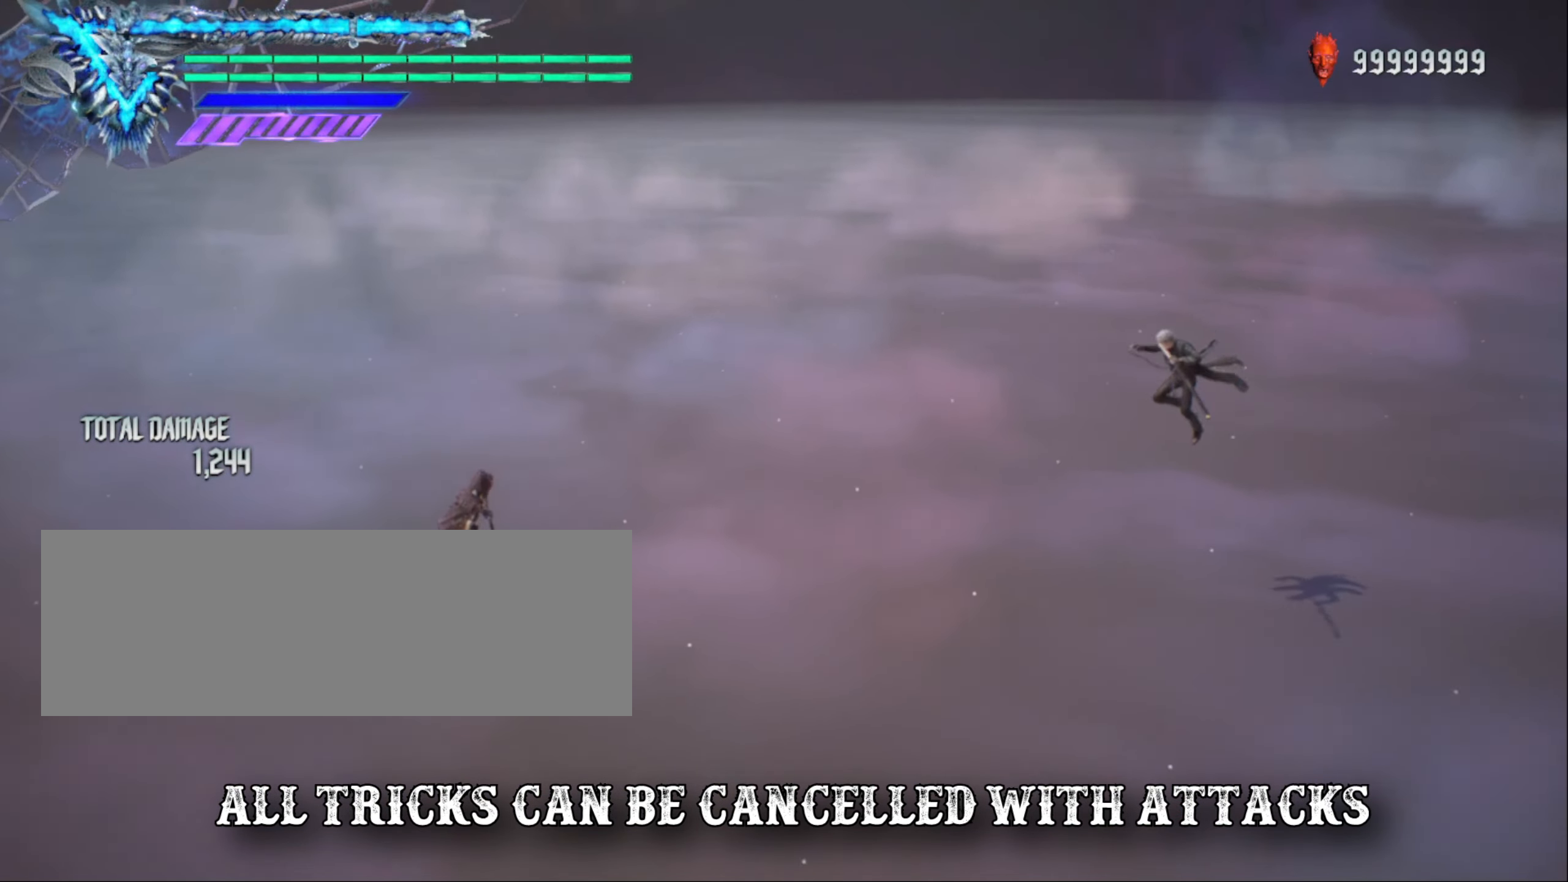
{"keys": ["shift_l"], "mouse": [], "events": []}
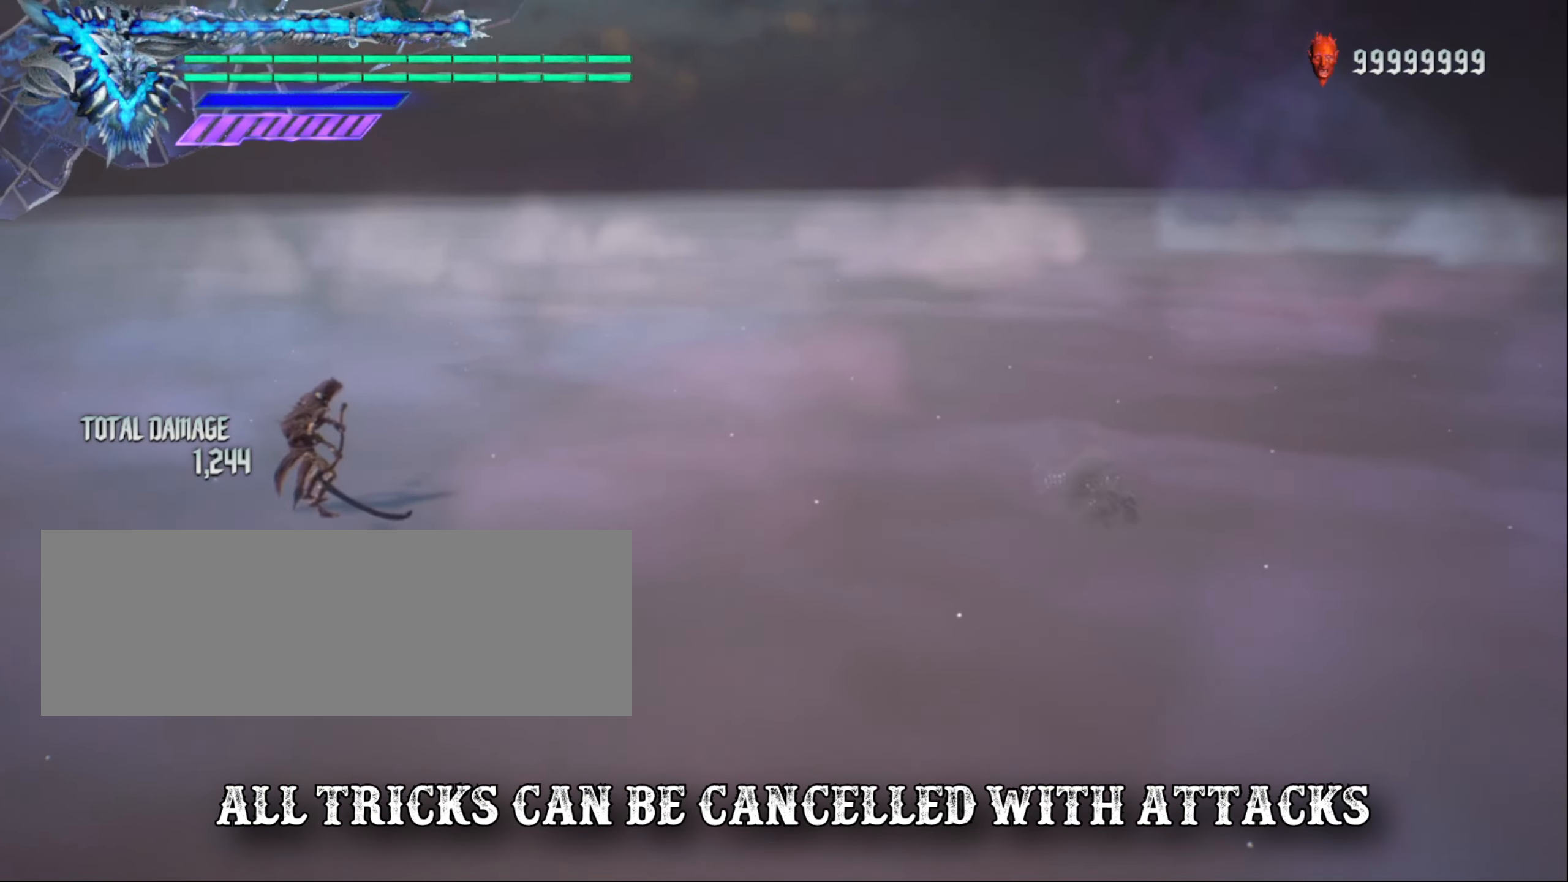
{"keys": ["shift_l"], "mouse": [], "events": []}
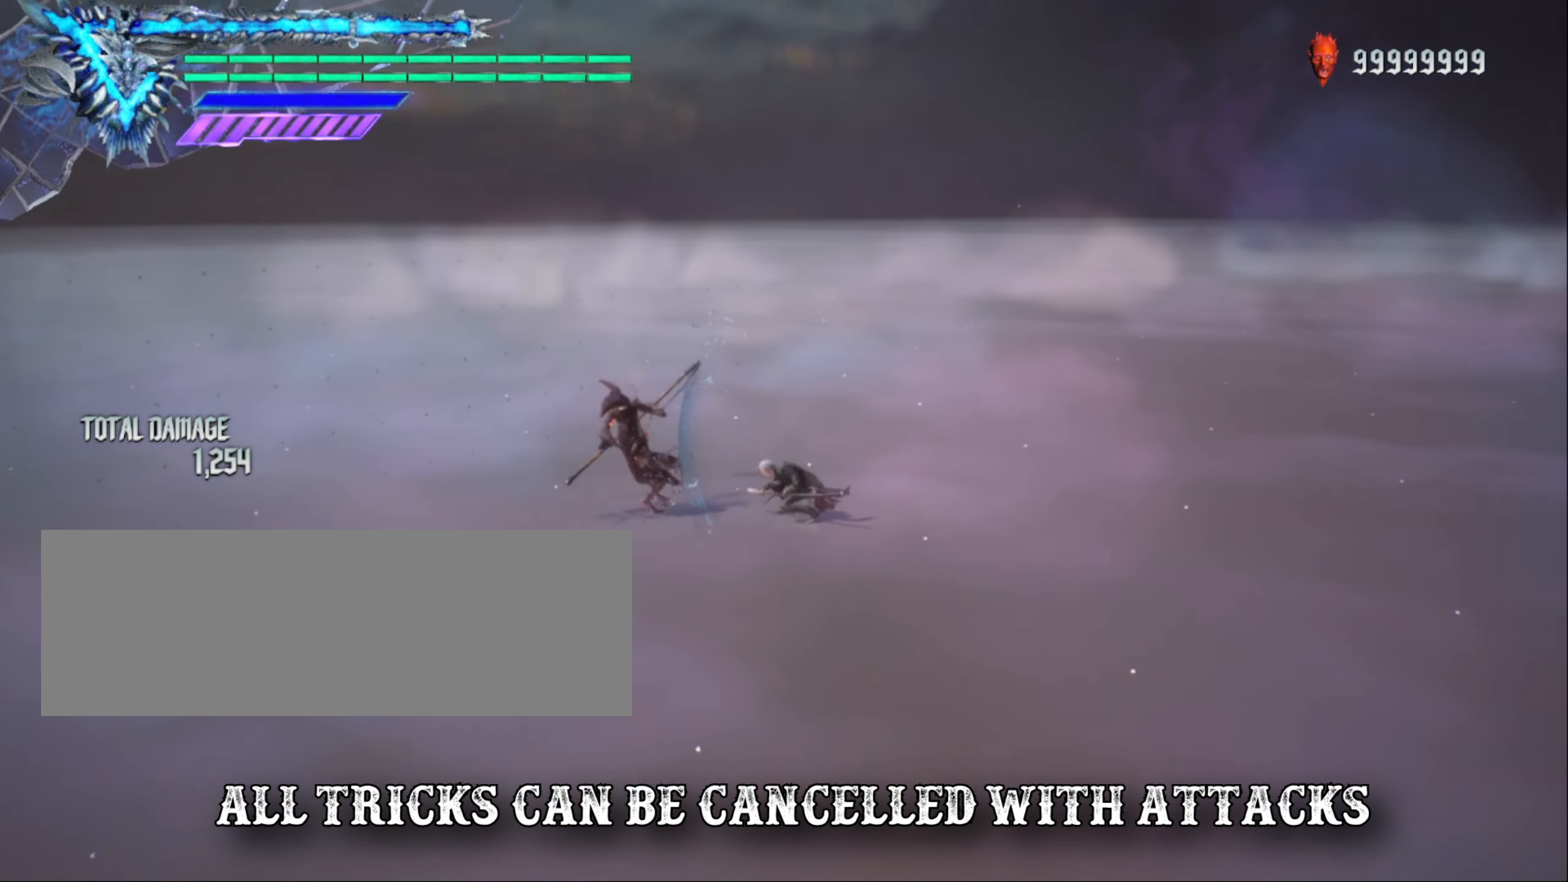
{"keys": ["shift_l"], "mouse": [], "events": []}
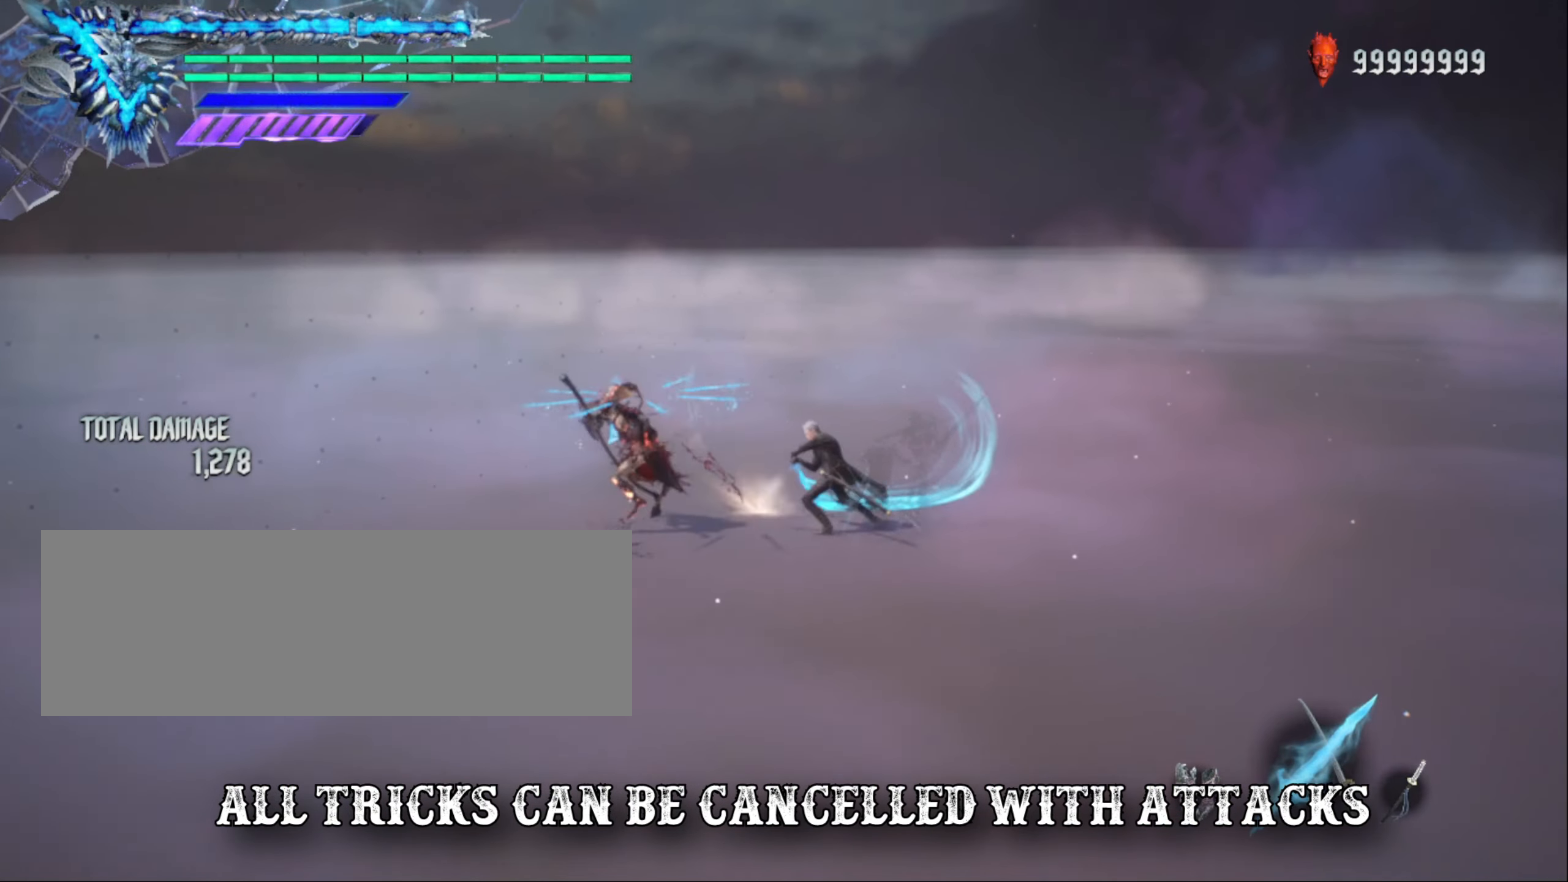
{"keys": ["shift_l"], "mouse": [], "events": []}
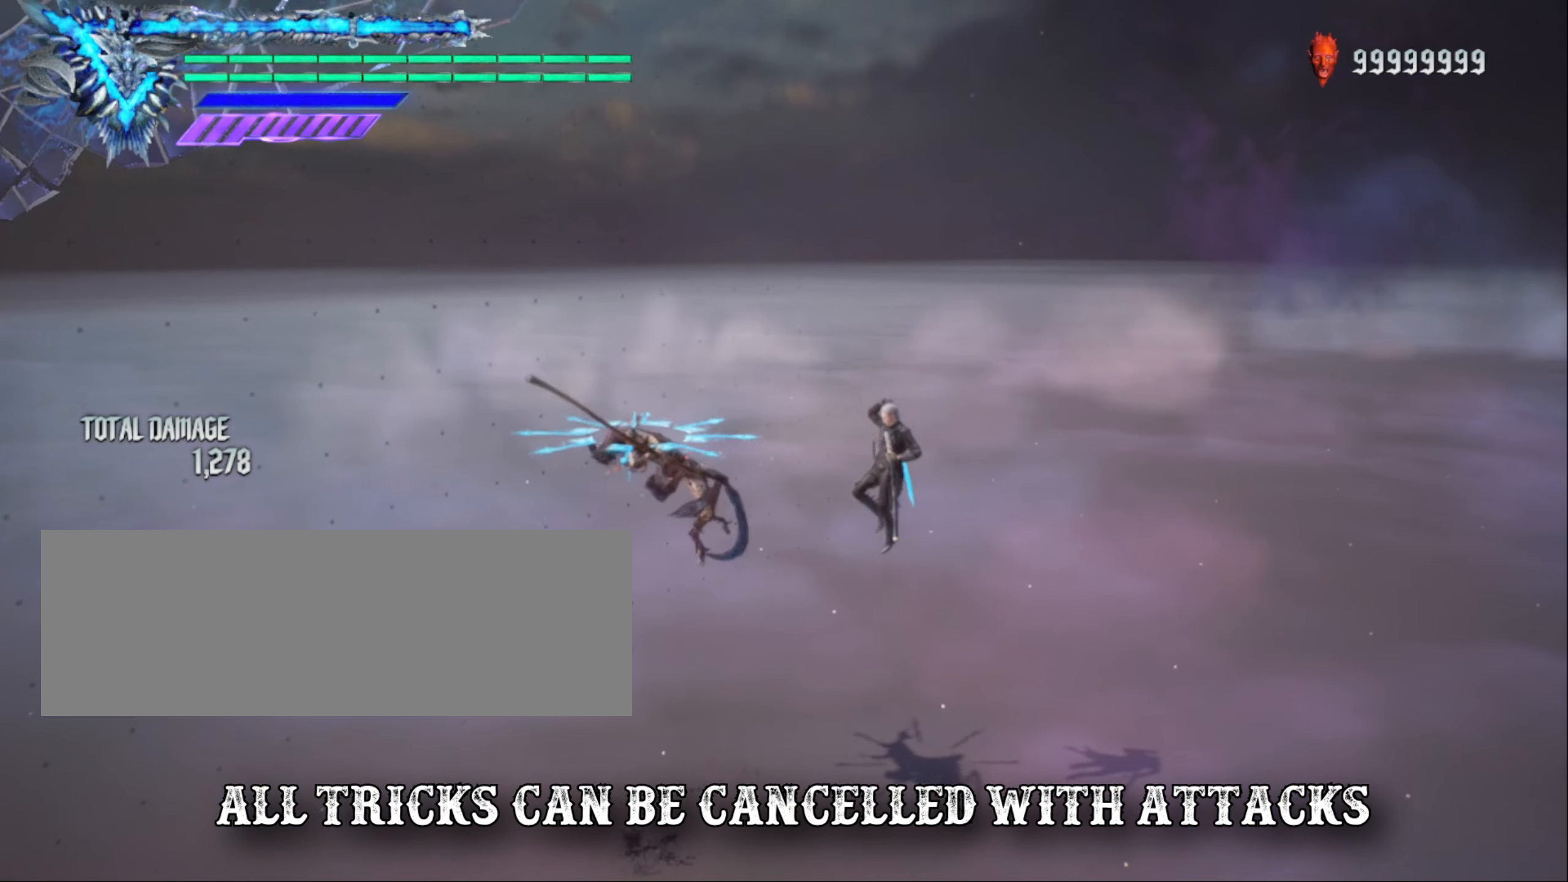
{"keys": ["shift_l"], "mouse": [], "events": []}
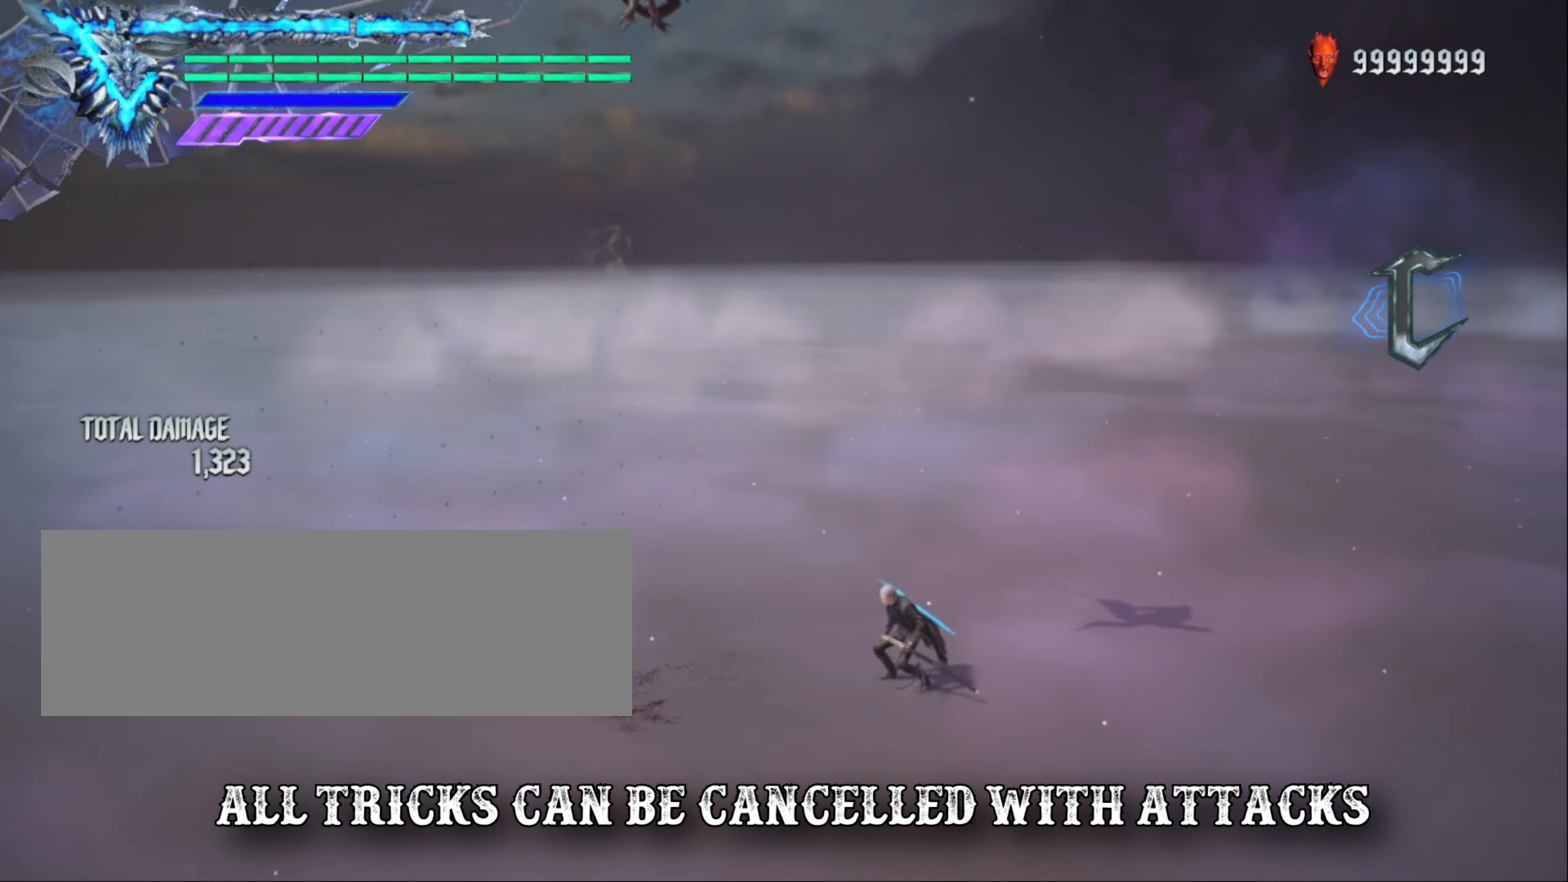
{"keys": ["shift_l"], "mouse": [], "events": []}
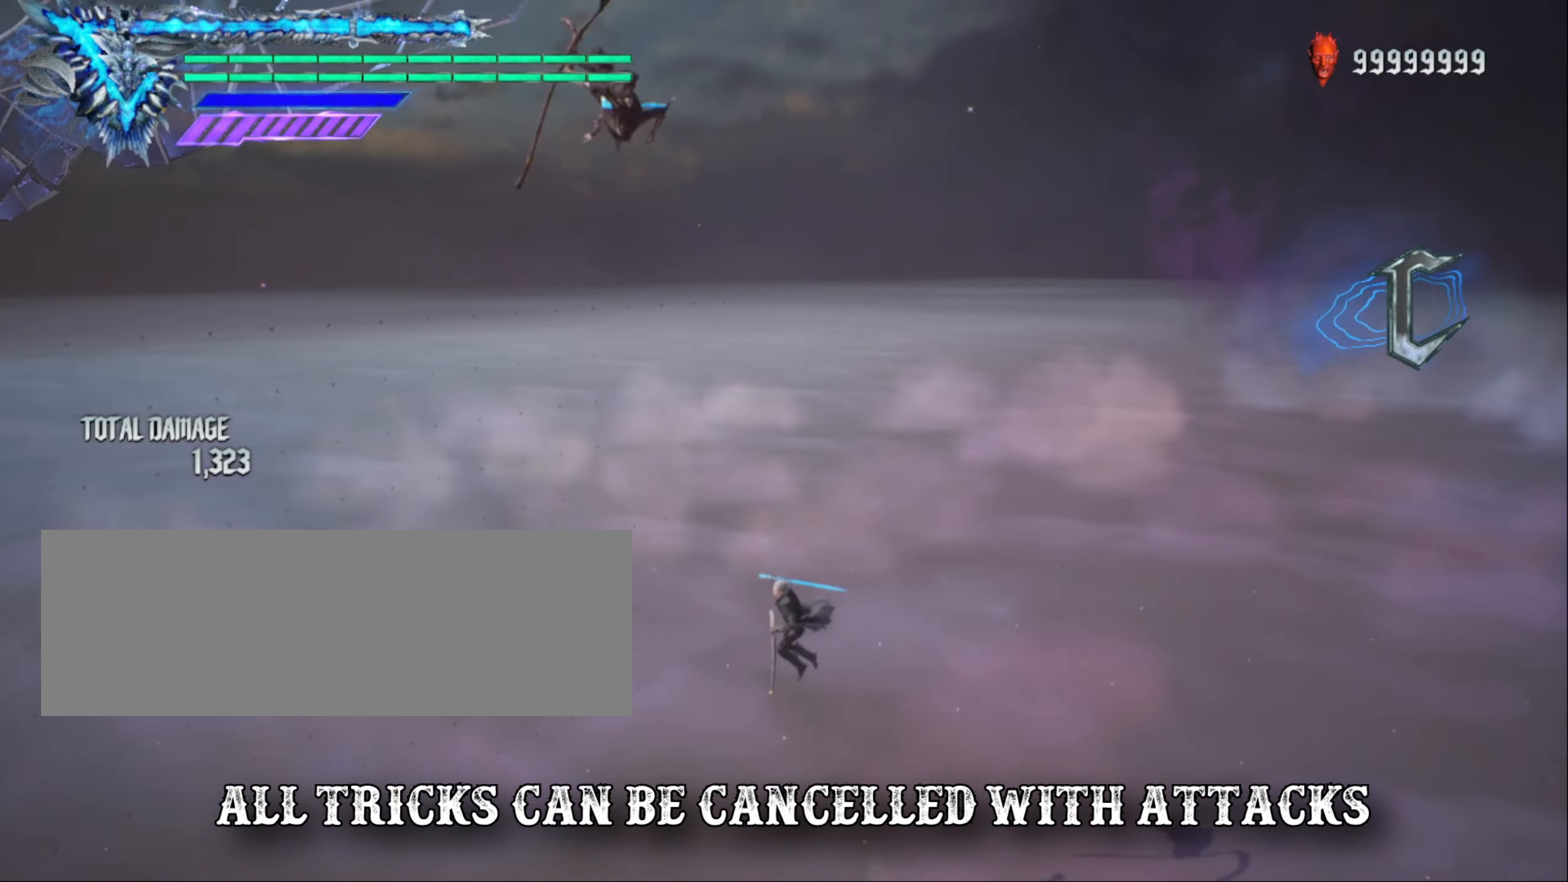
{"keys": ["shift_l"], "mouse": [], "events": []}
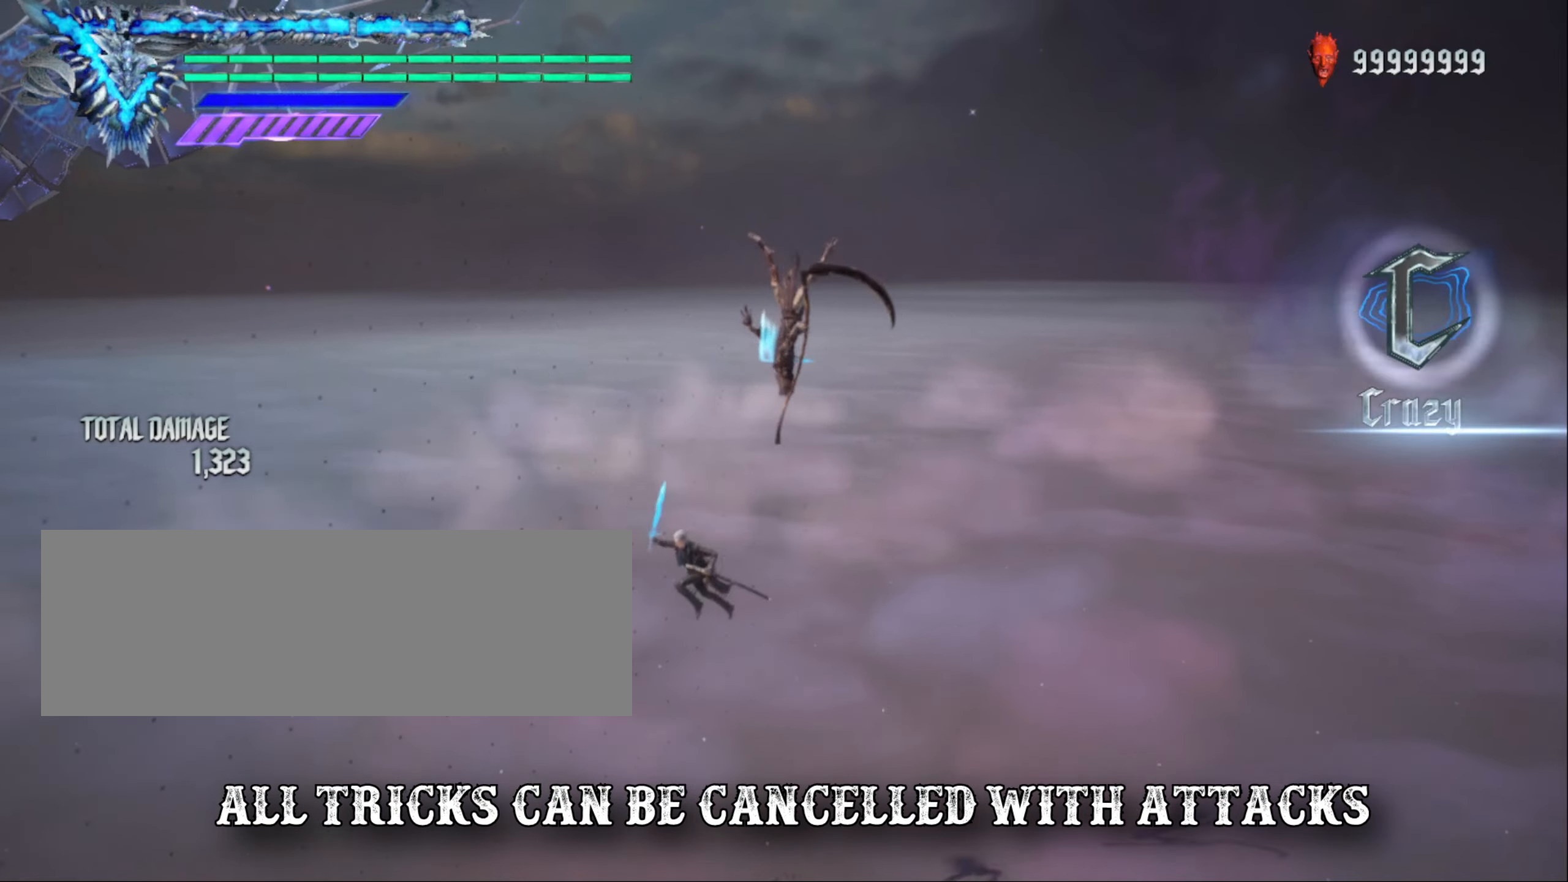
{"keys": ["shift_l"], "mouse": [], "events": []}
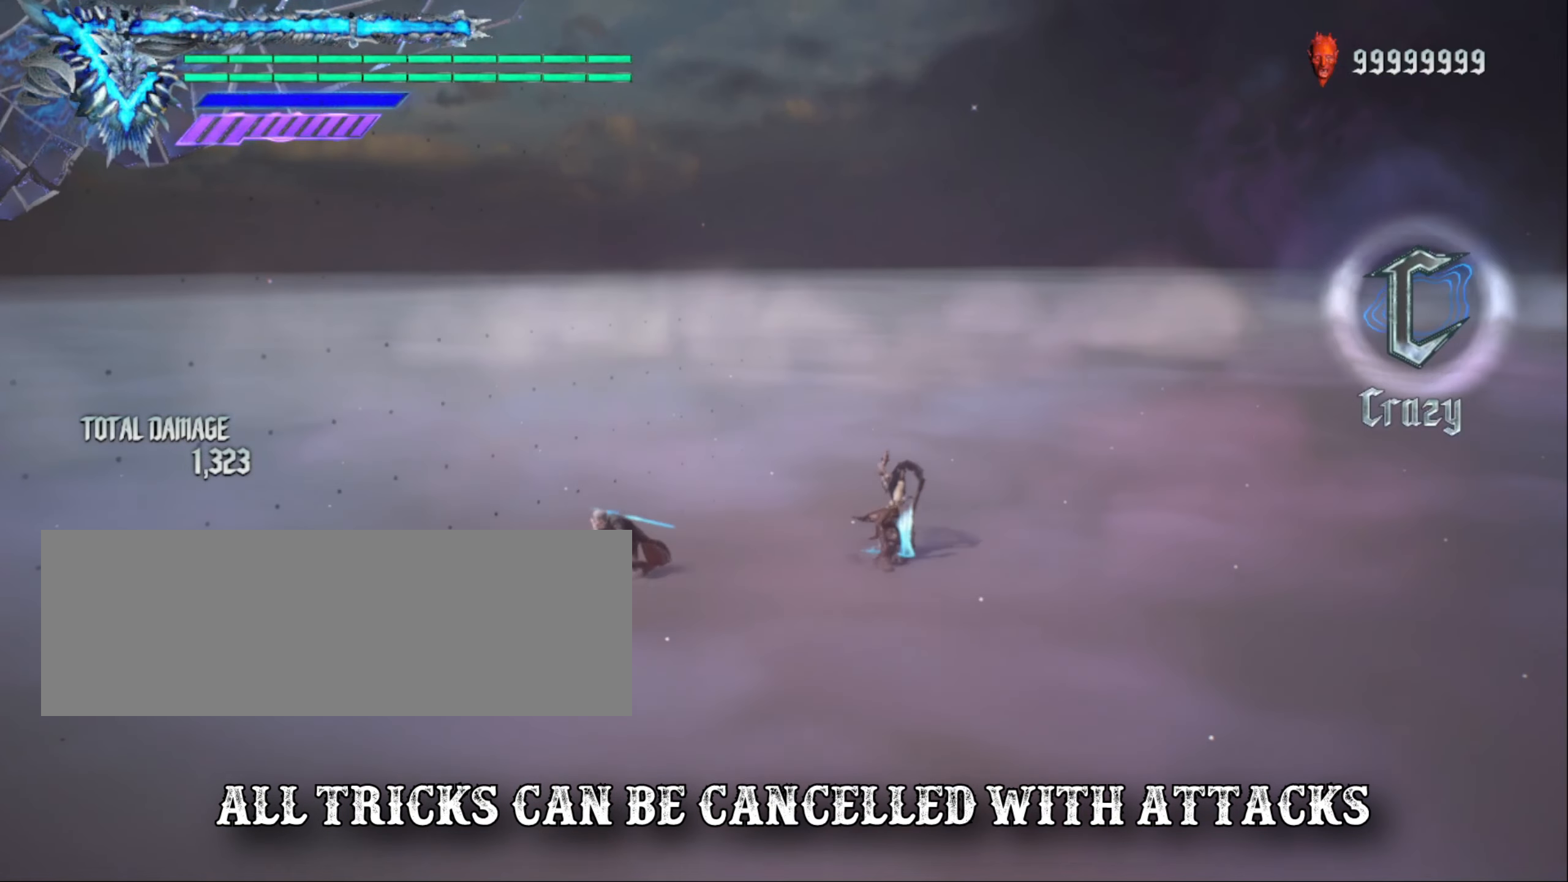
{"keys": ["shift_l"], "mouse": [], "events": []}
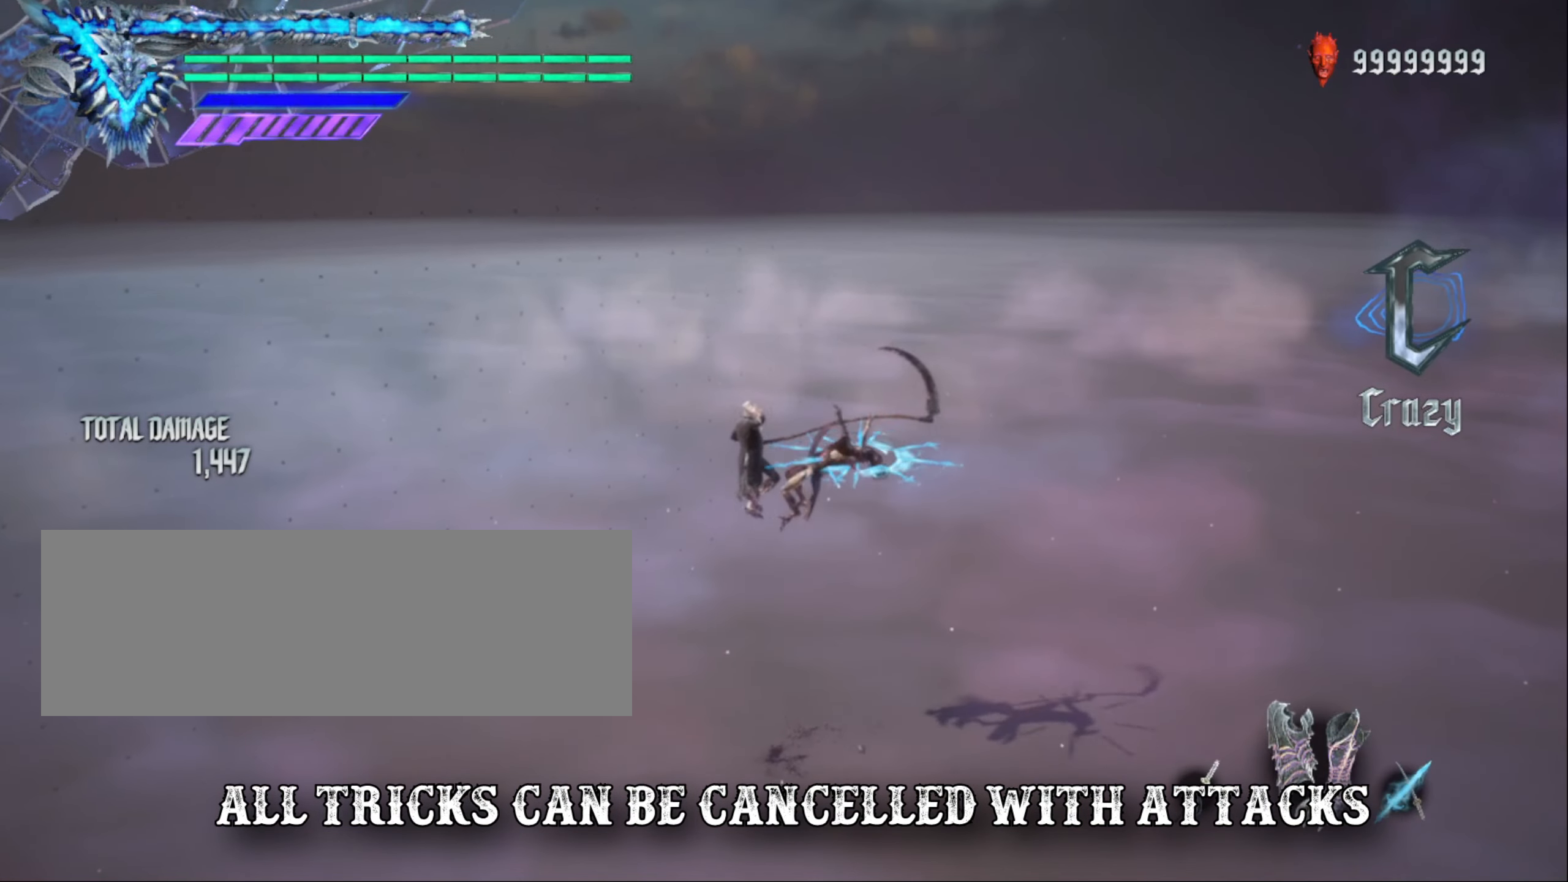
{"keys": ["shift_l"], "mouse": [], "events": []}
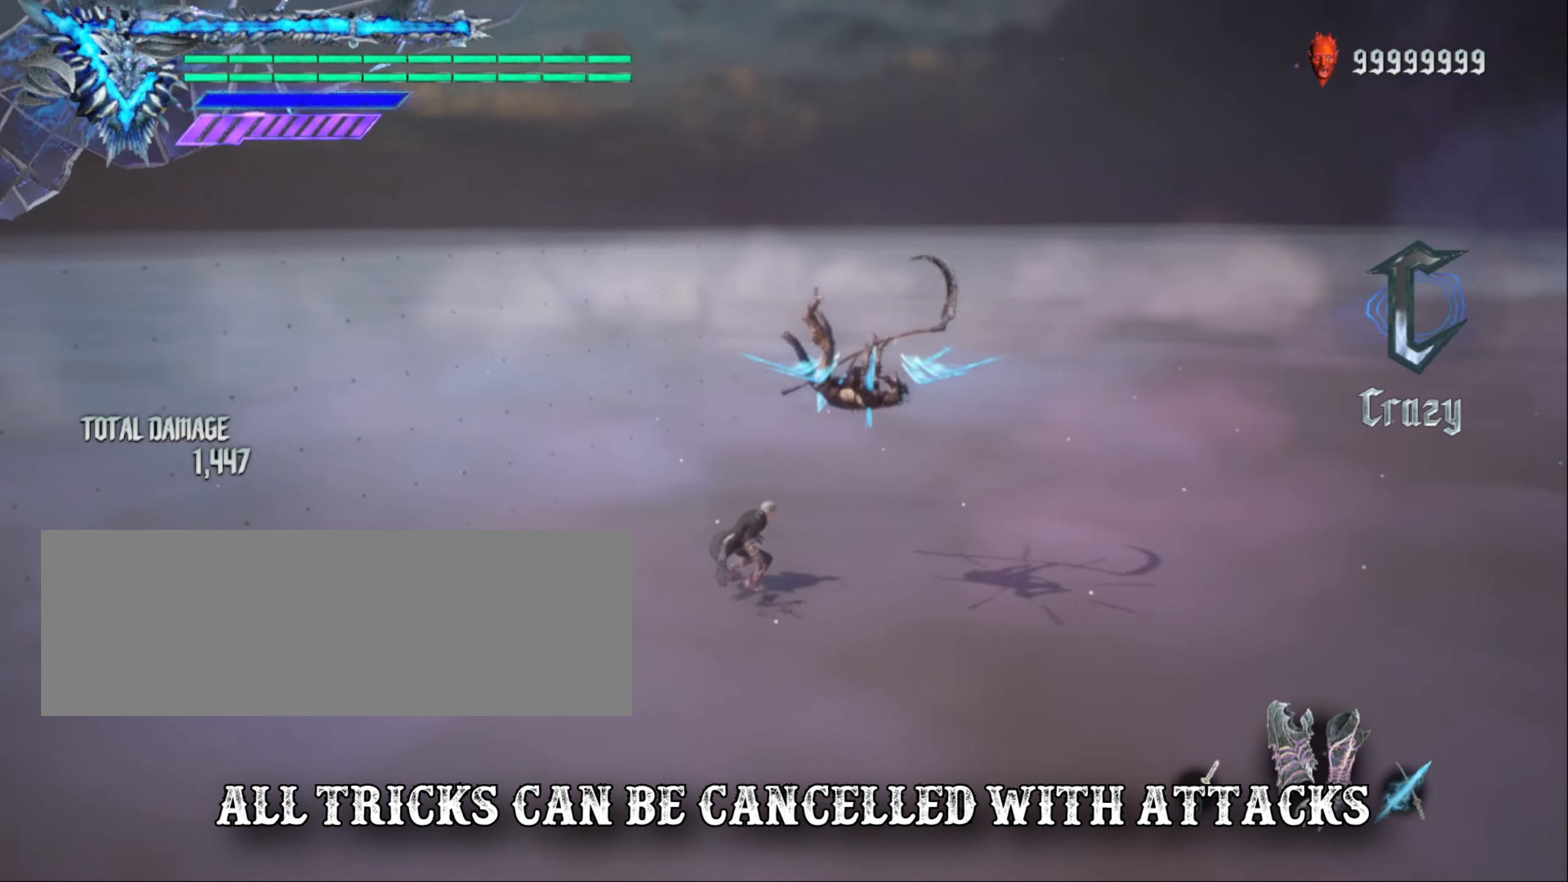
{"keys": ["shift_l"], "mouse": [], "events": []}
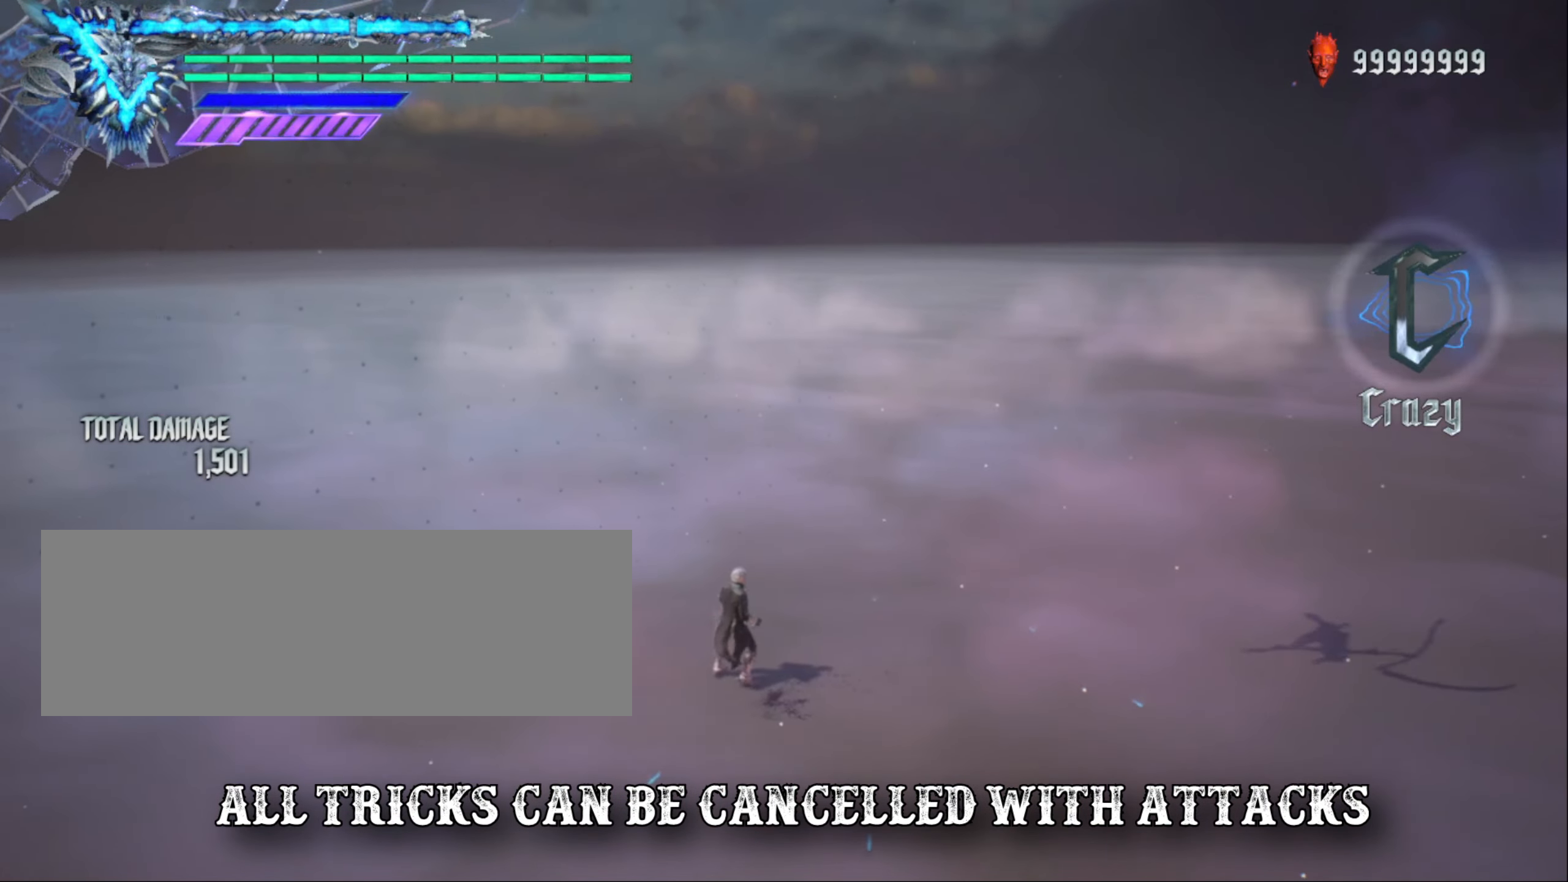
{"keys": ["shift_l"], "mouse": [], "events": []}
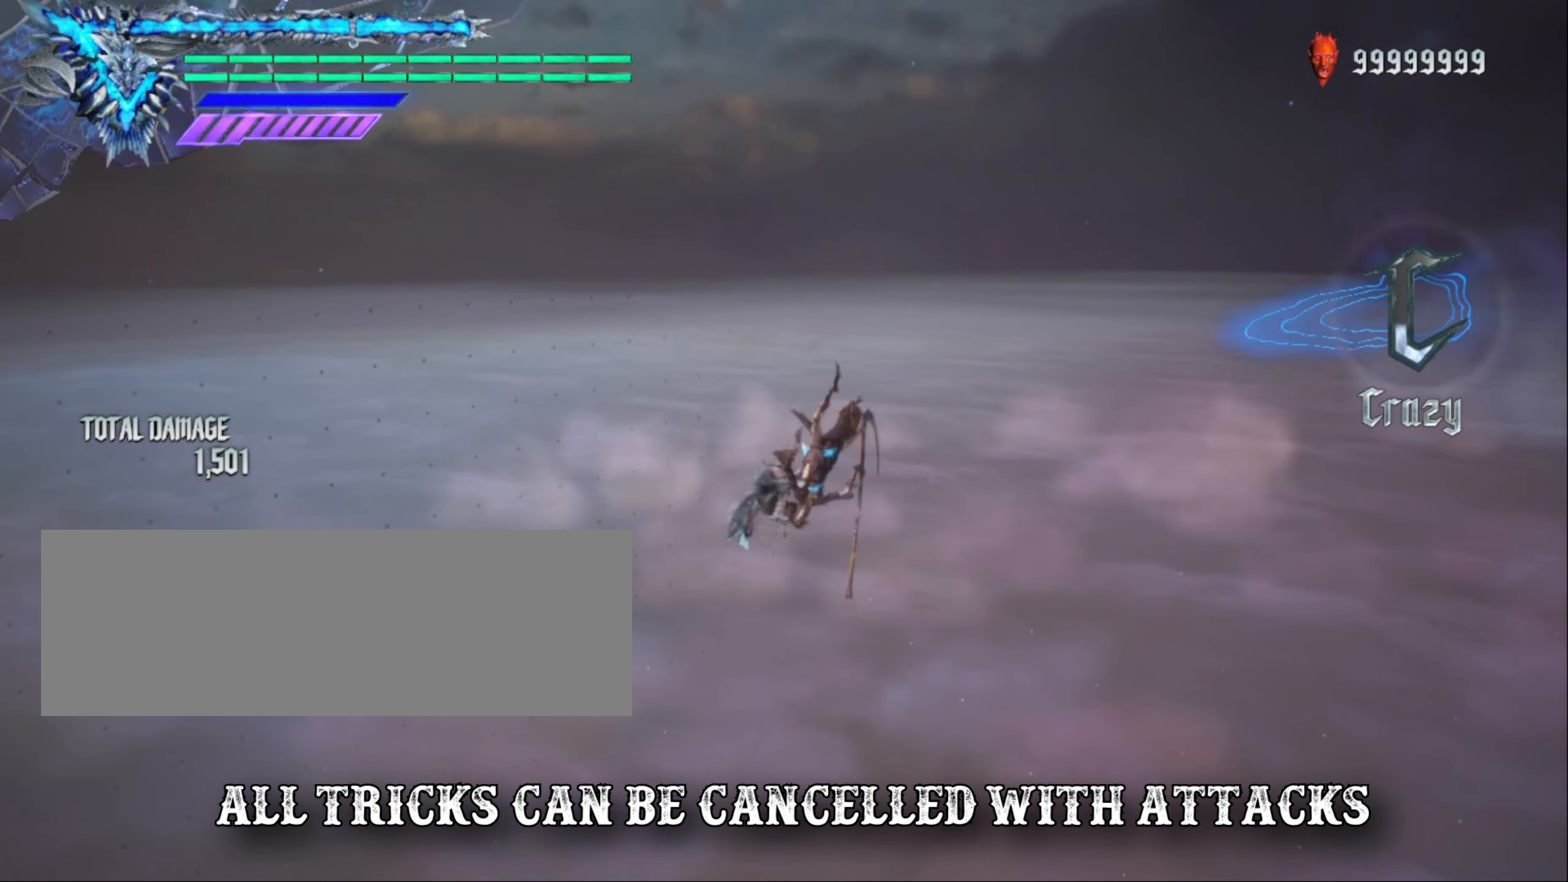
{"keys": ["shift_l"], "mouse": [], "events": []}
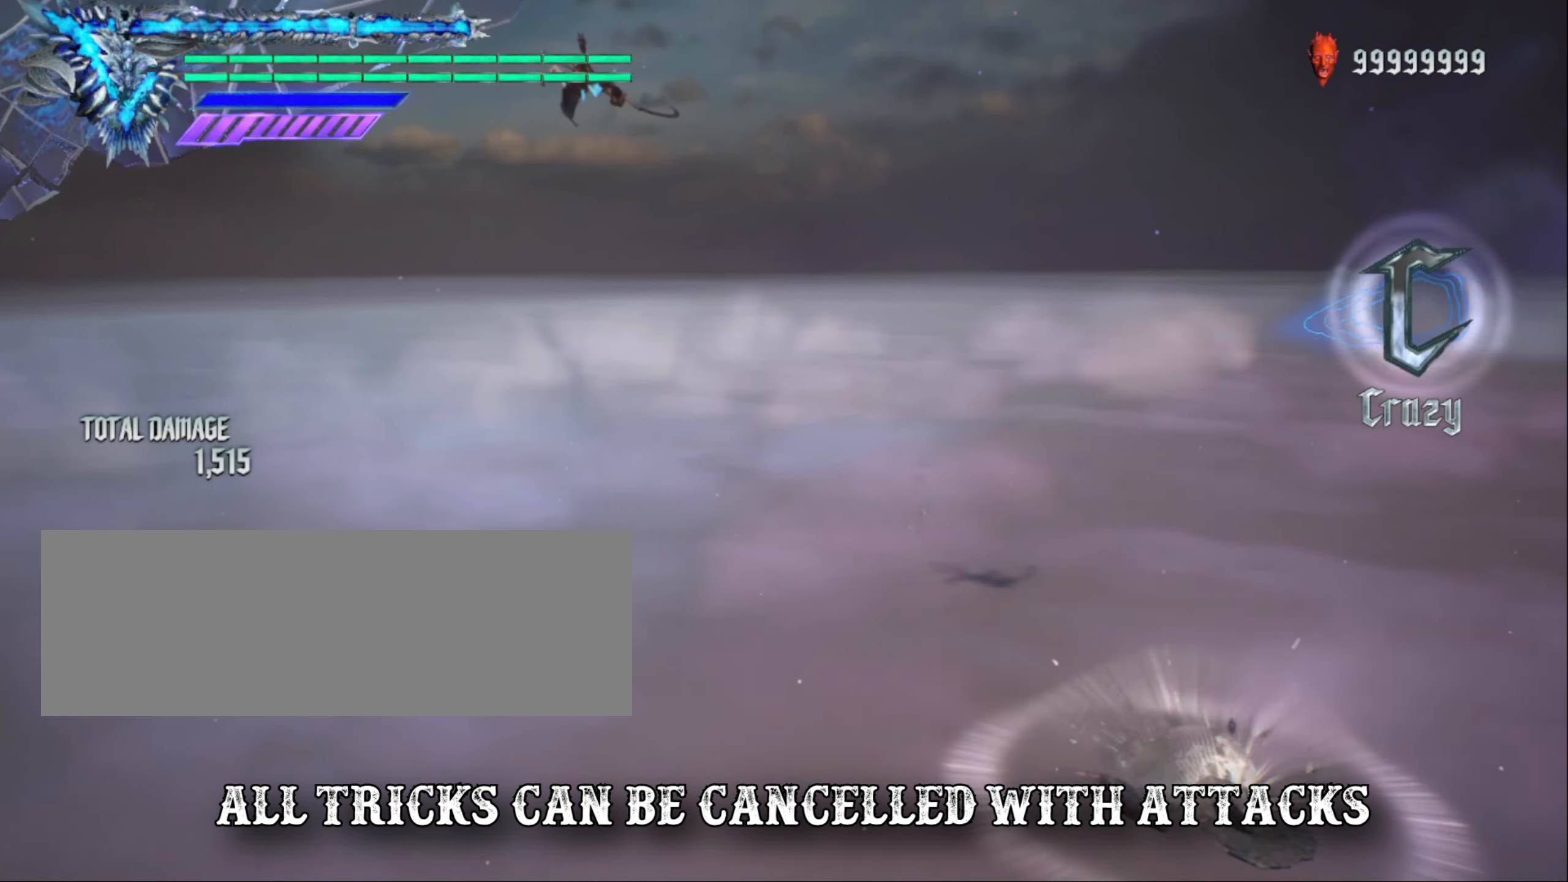
{"keys": ["shift_l"], "mouse": [], "events": []}
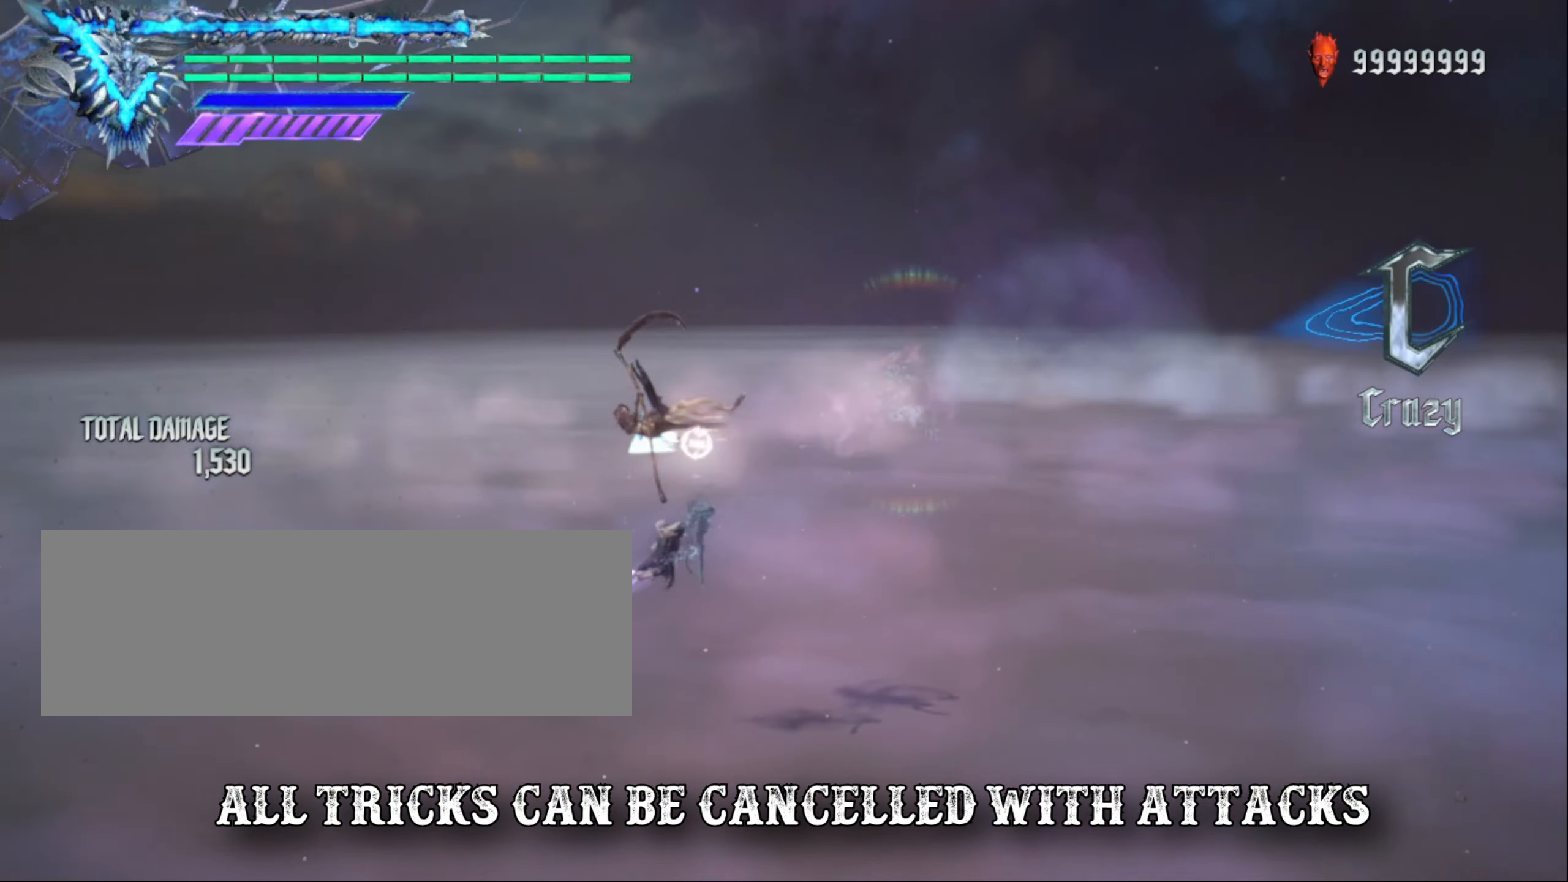
{"keys": ["shift_l"], "mouse": [], "events": []}
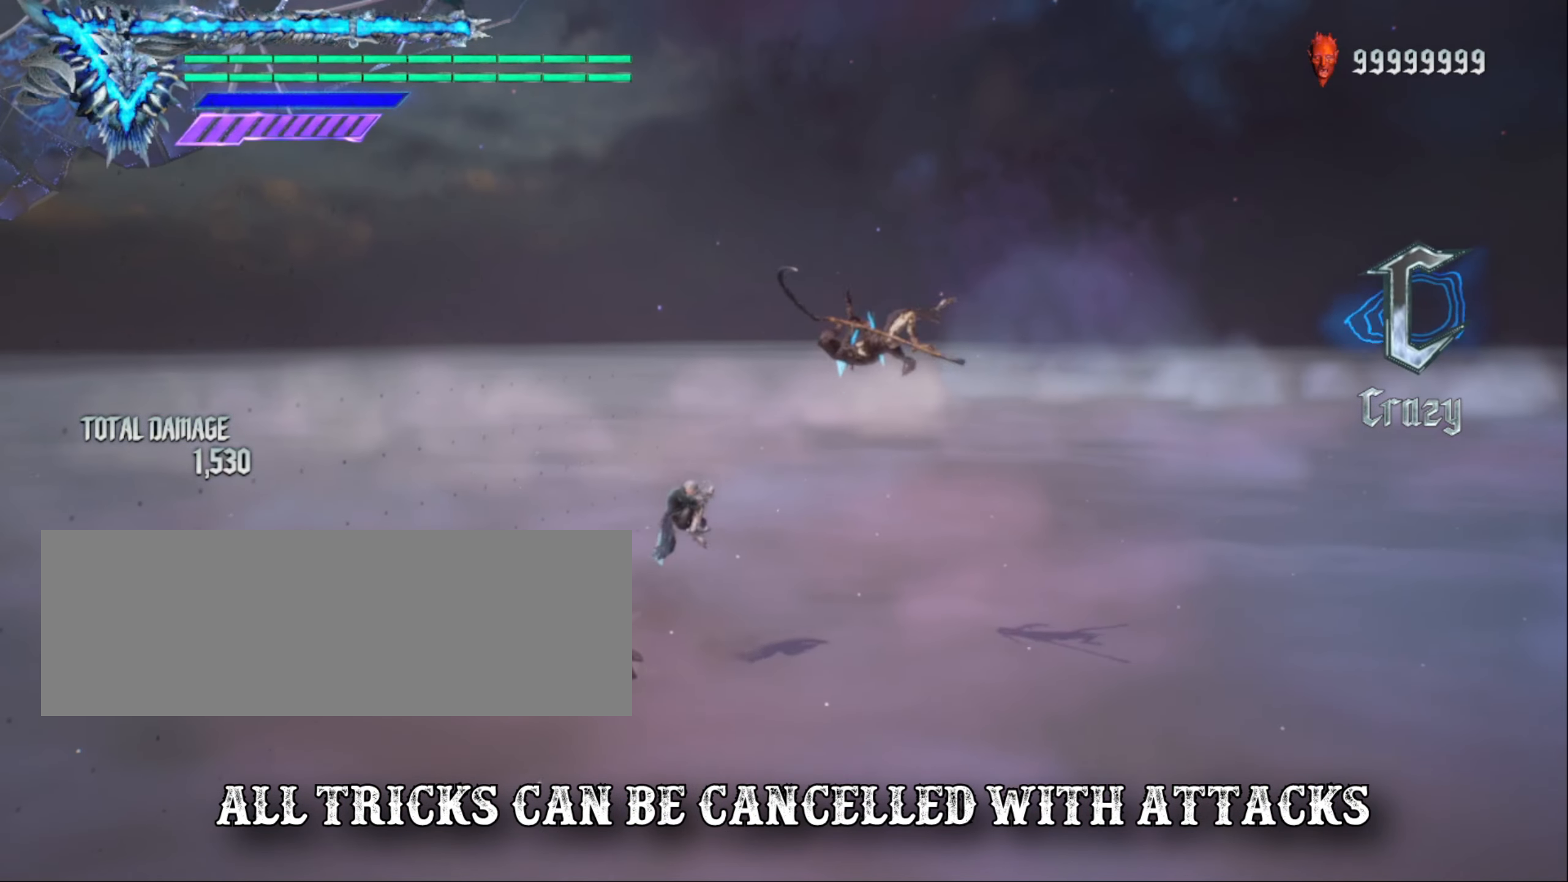
{"keys": ["shift_l"], "mouse": [], "events": []}
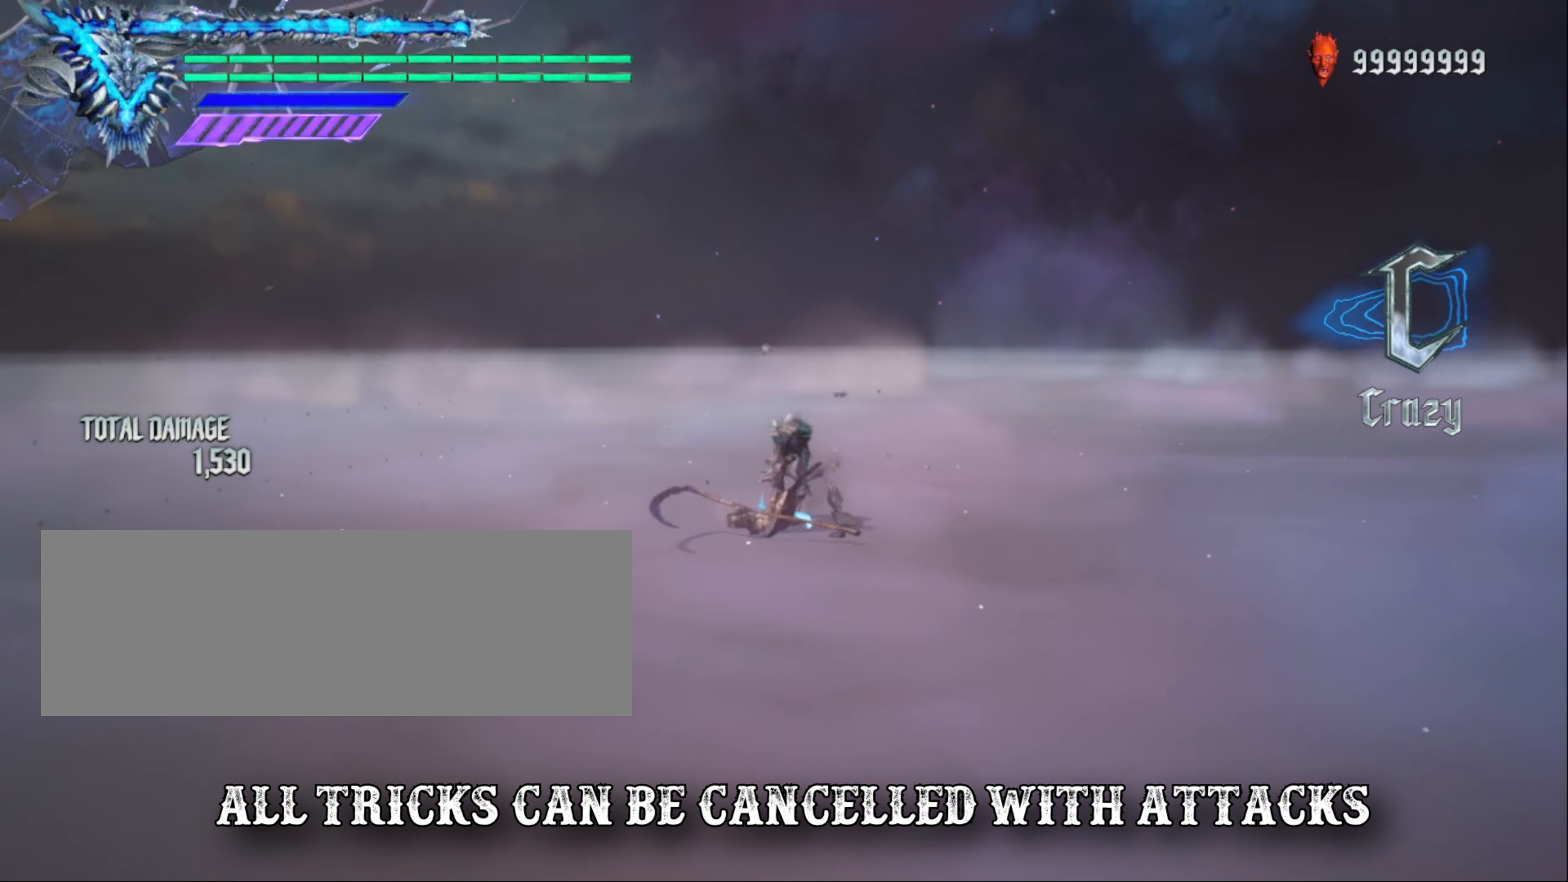
{"keys": ["shift_l"], "mouse": [], "events": []}